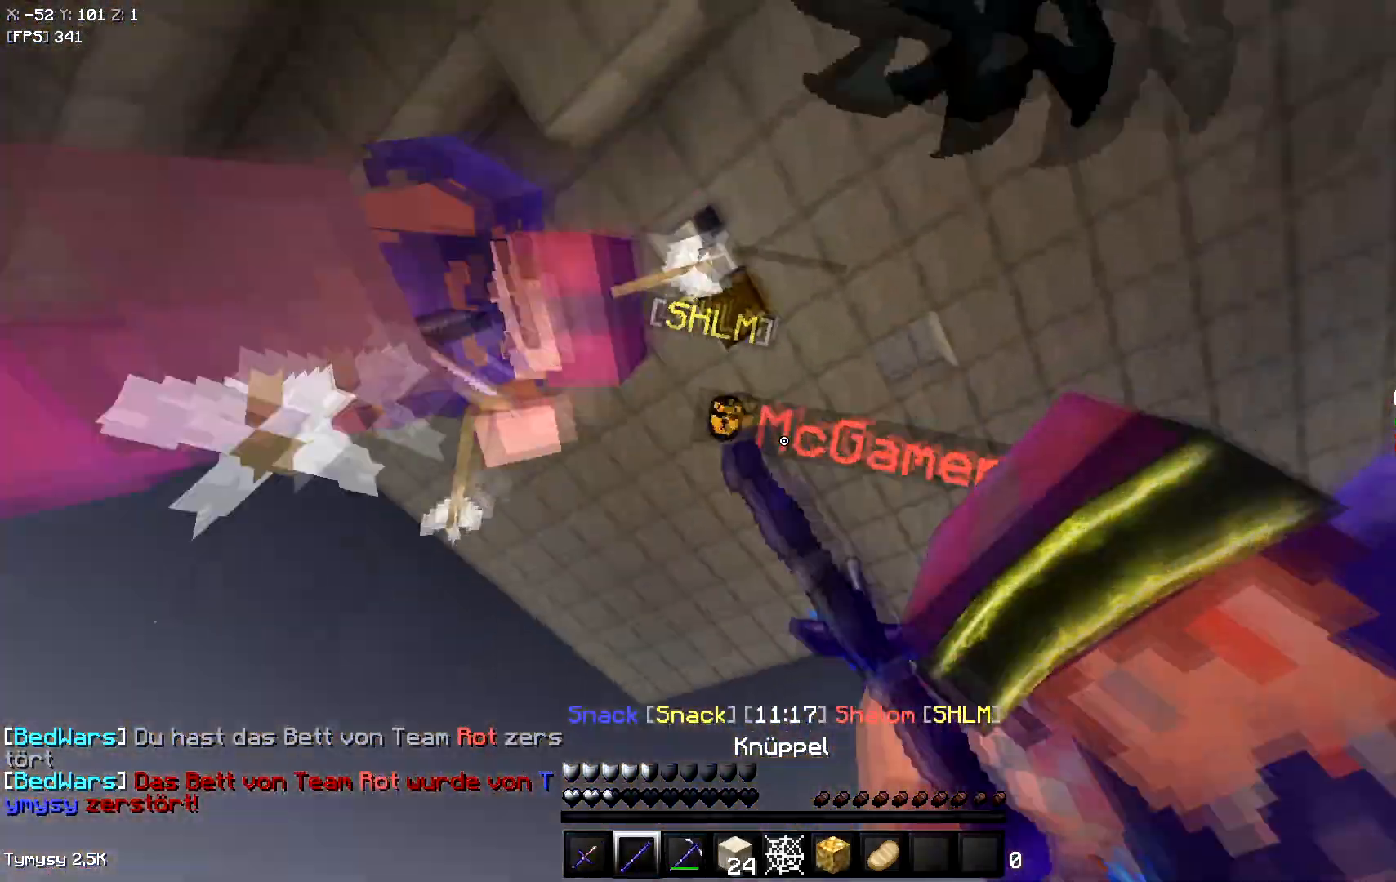
Gameplay with keyboard; each line is a JSON object with the keys held at the frame after it. "events" lists presses ("down") and releases ("up") of "a", "d", "s", "space" and "w" between this image and that frame as [ms after this image, input, new state], when the widget could be followed in between. No other keys are recorded. Mouse input is not recorded.
{"keys": ["d", "w"], "events": [[183, "d", "down"], [217, "a", "up"], [233, "s", "up"], [233, "w", "down"]]}
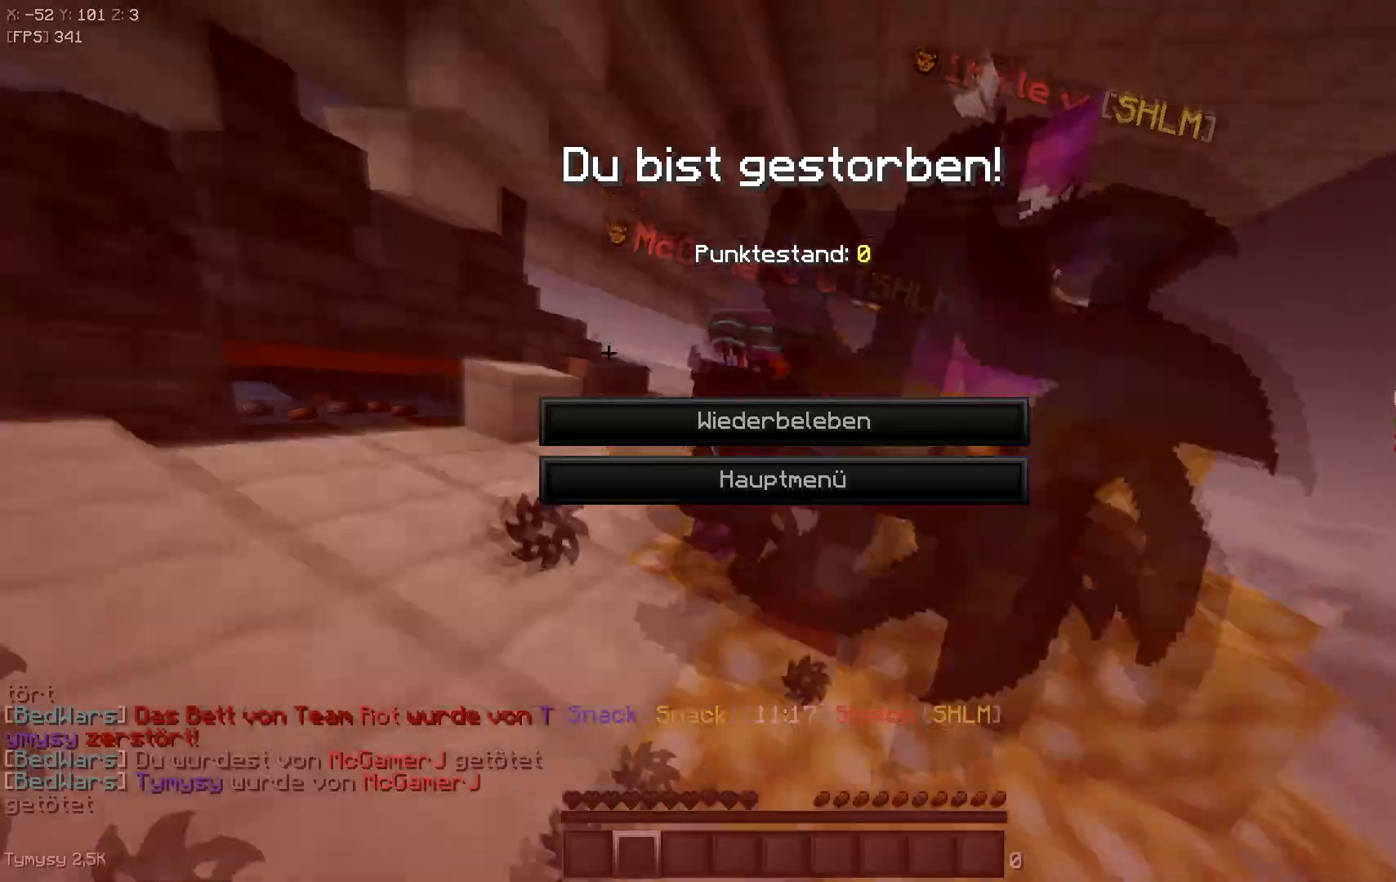
{"keys": [], "events": [[17, "d", "up"], [17, "w", "up"], [150, "d", "down"], [150, "w", "down"], [300, "d", "up"], [333, "w", "up"]]}
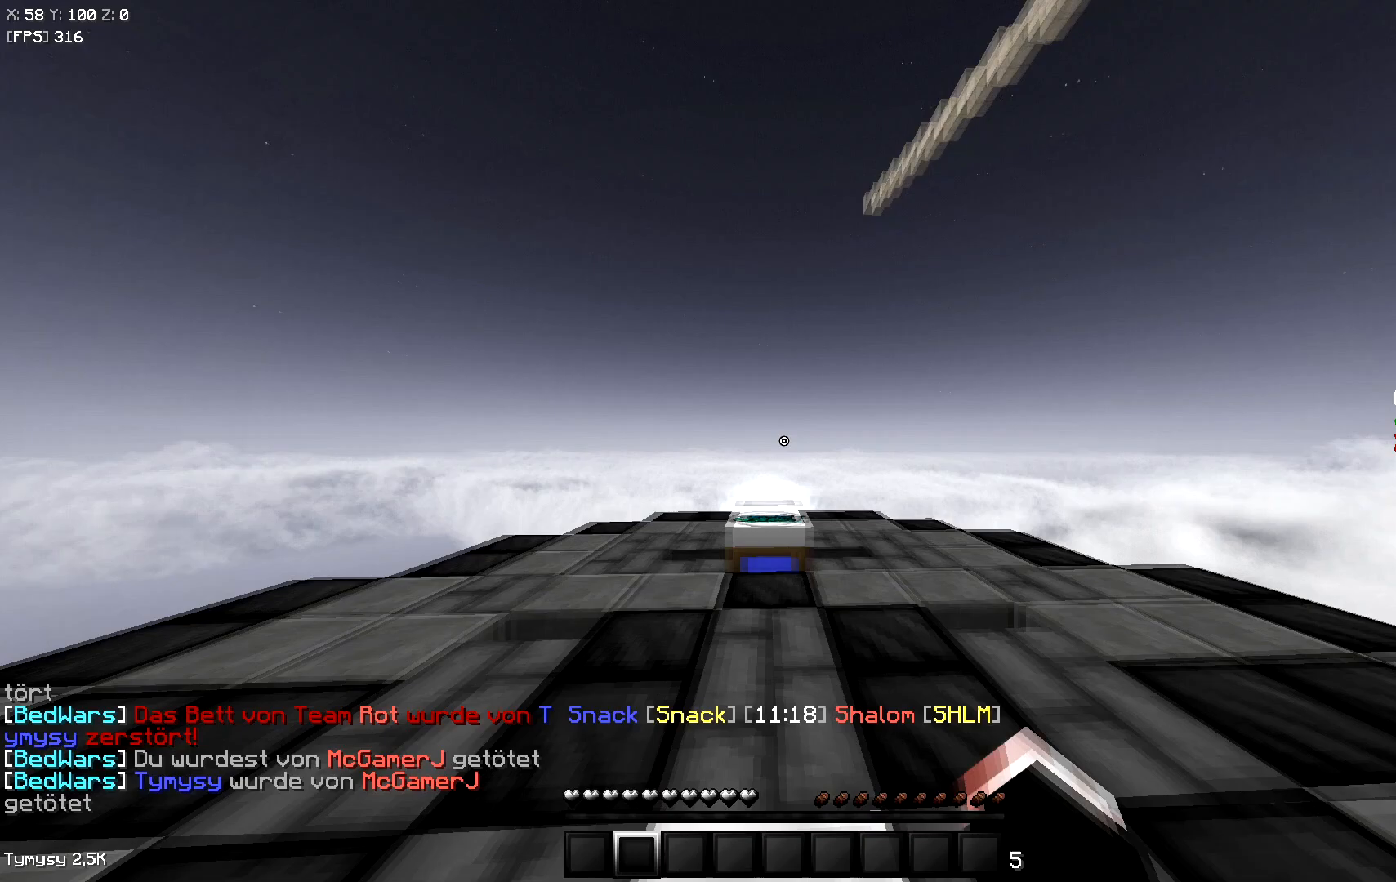
{"keys": ["w"], "events": [[267, "w", "down"]]}
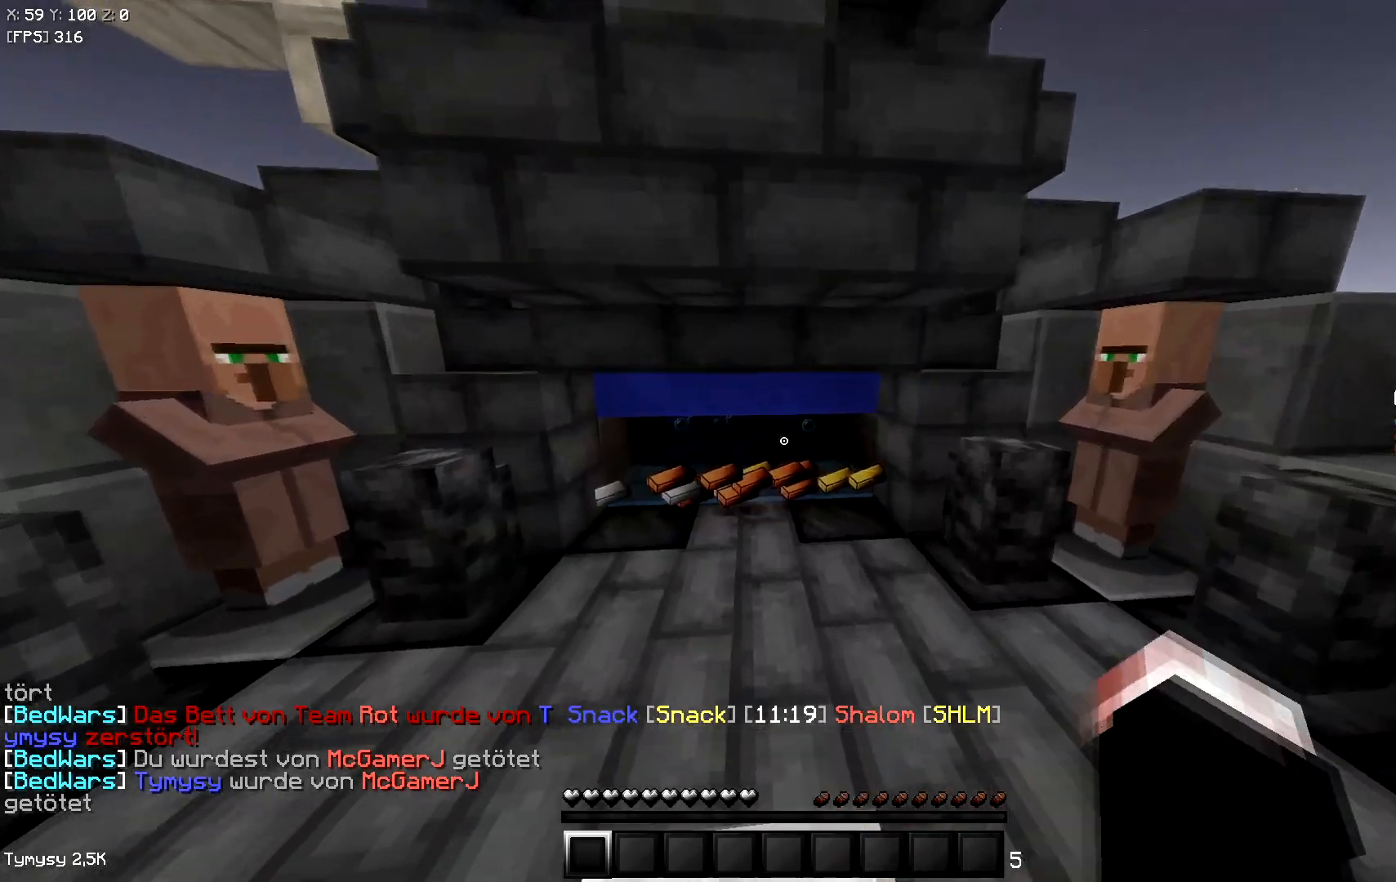
{"keys": ["a", "w"], "events": [[500, "a", "down"]]}
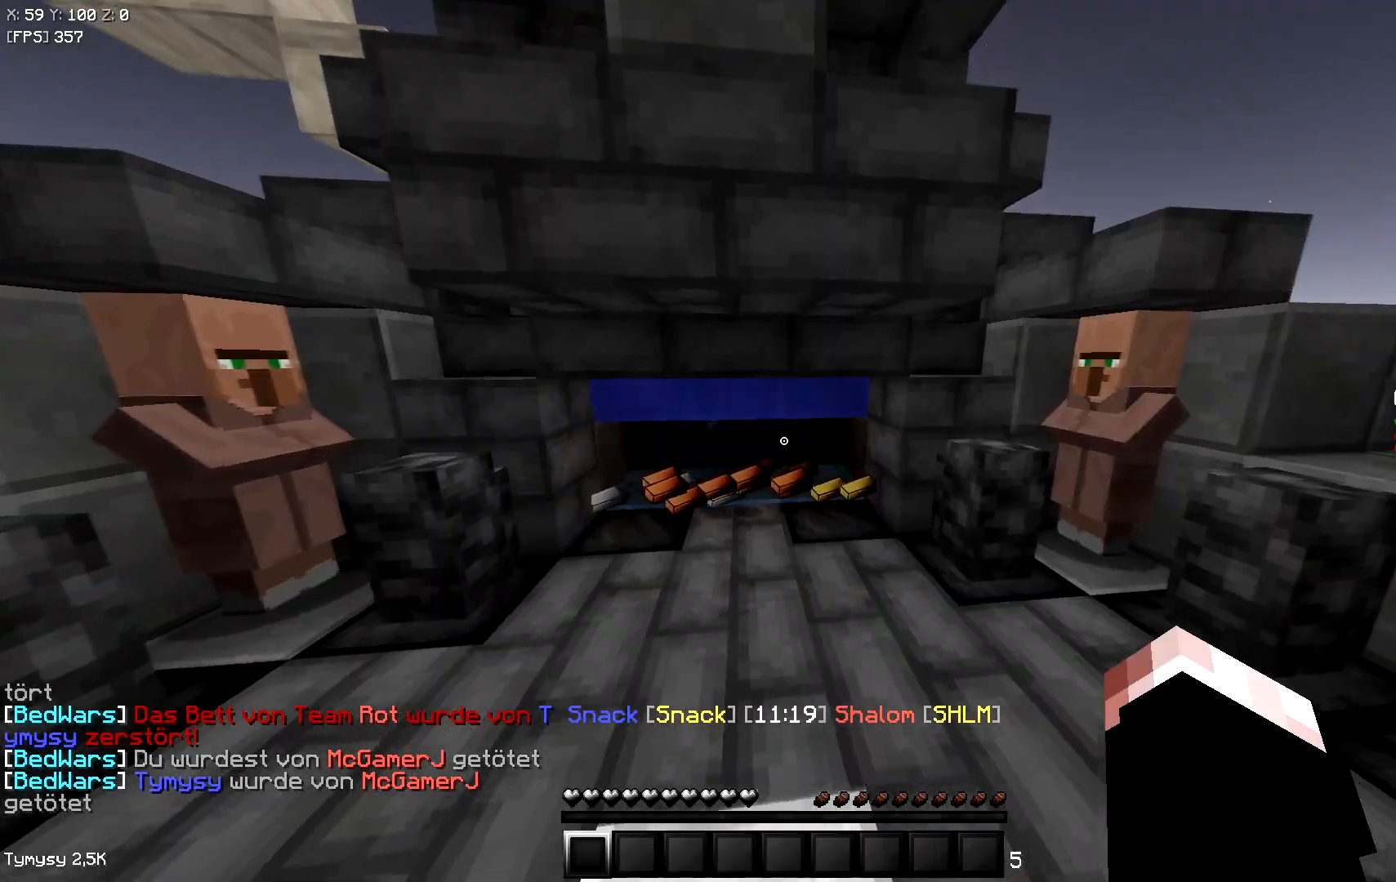
{"keys": ["a", "w"], "events": []}
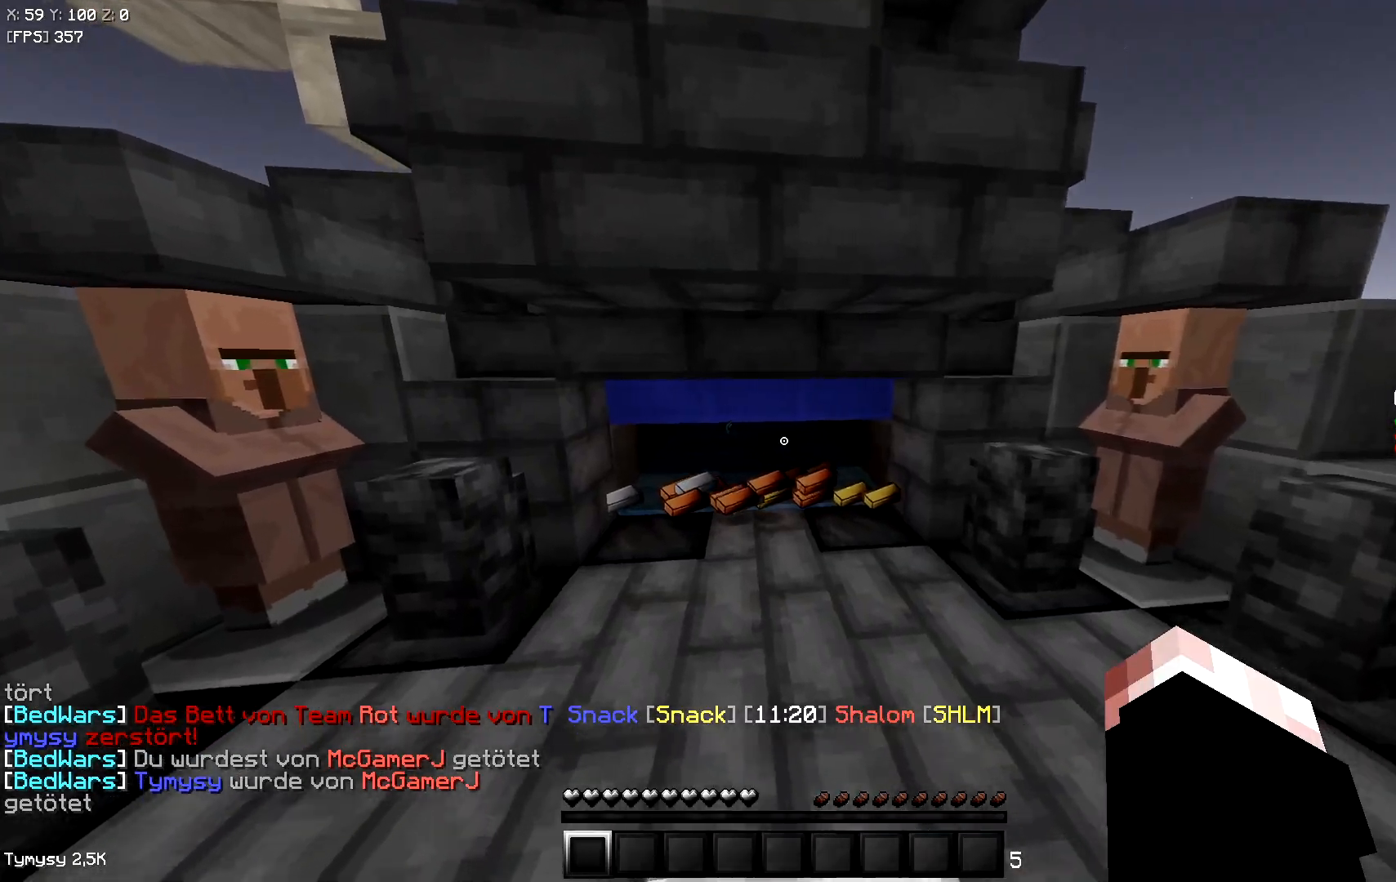
{"keys": ["d", "w"], "events": [[217, "a", "up"], [500, "d", "down"]]}
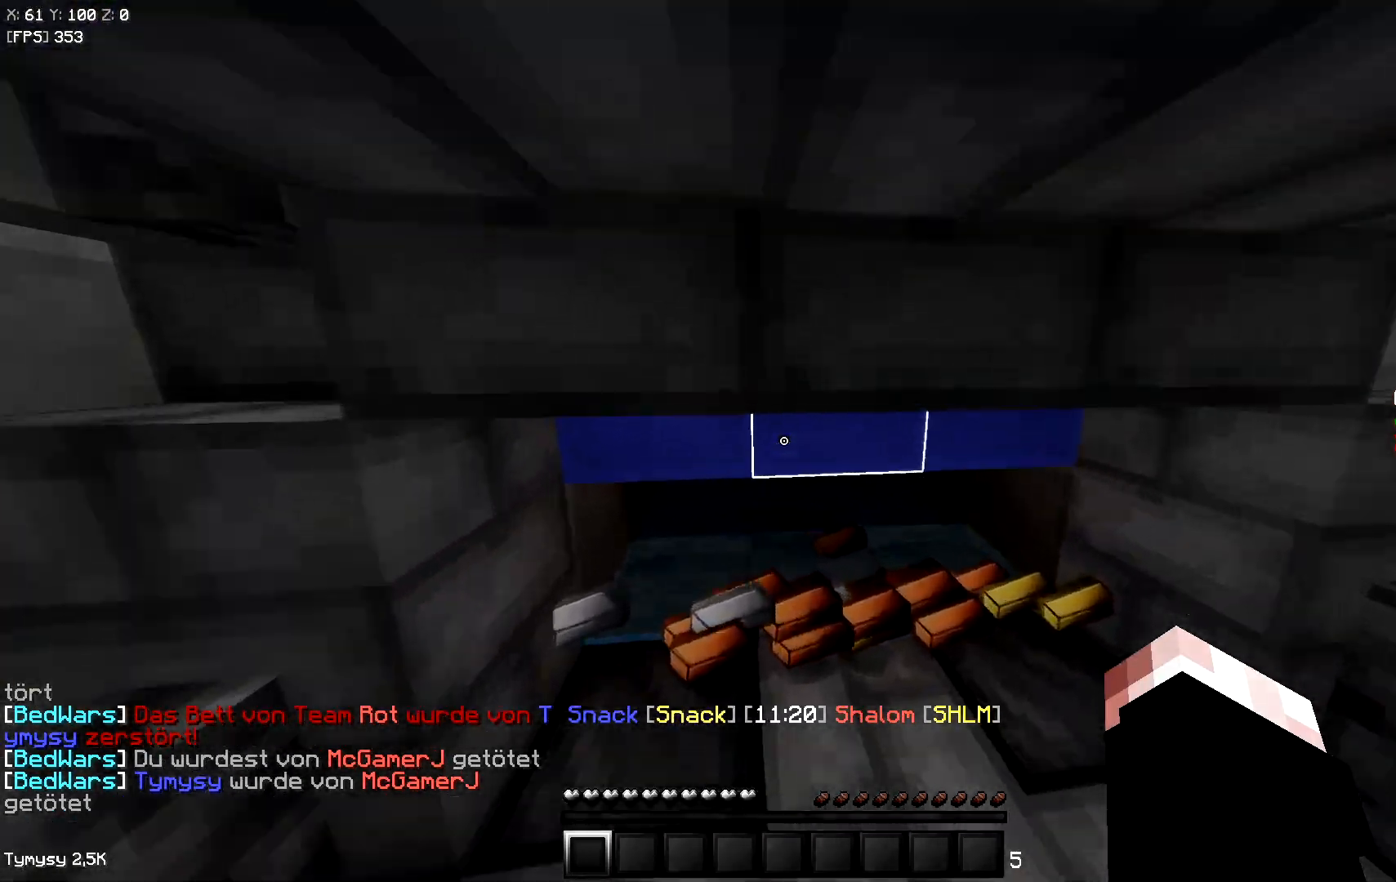
{"keys": ["d", "w"], "events": [[200, "d", "up"], [300, "d", "down"]]}
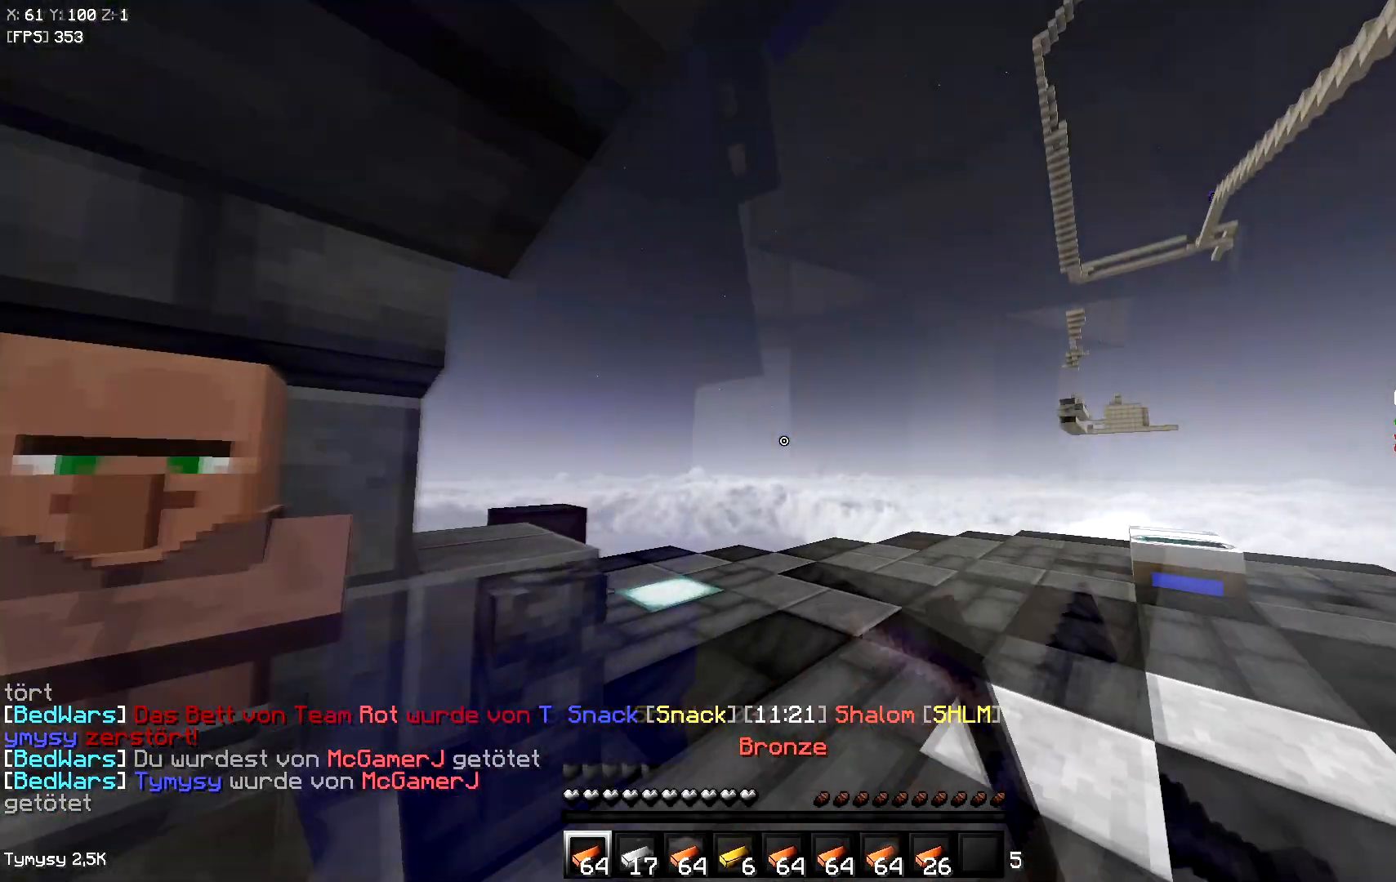
{"keys": ["a", "w"], "events": [[67, "a", "down"], [83, "d", "up"]]}
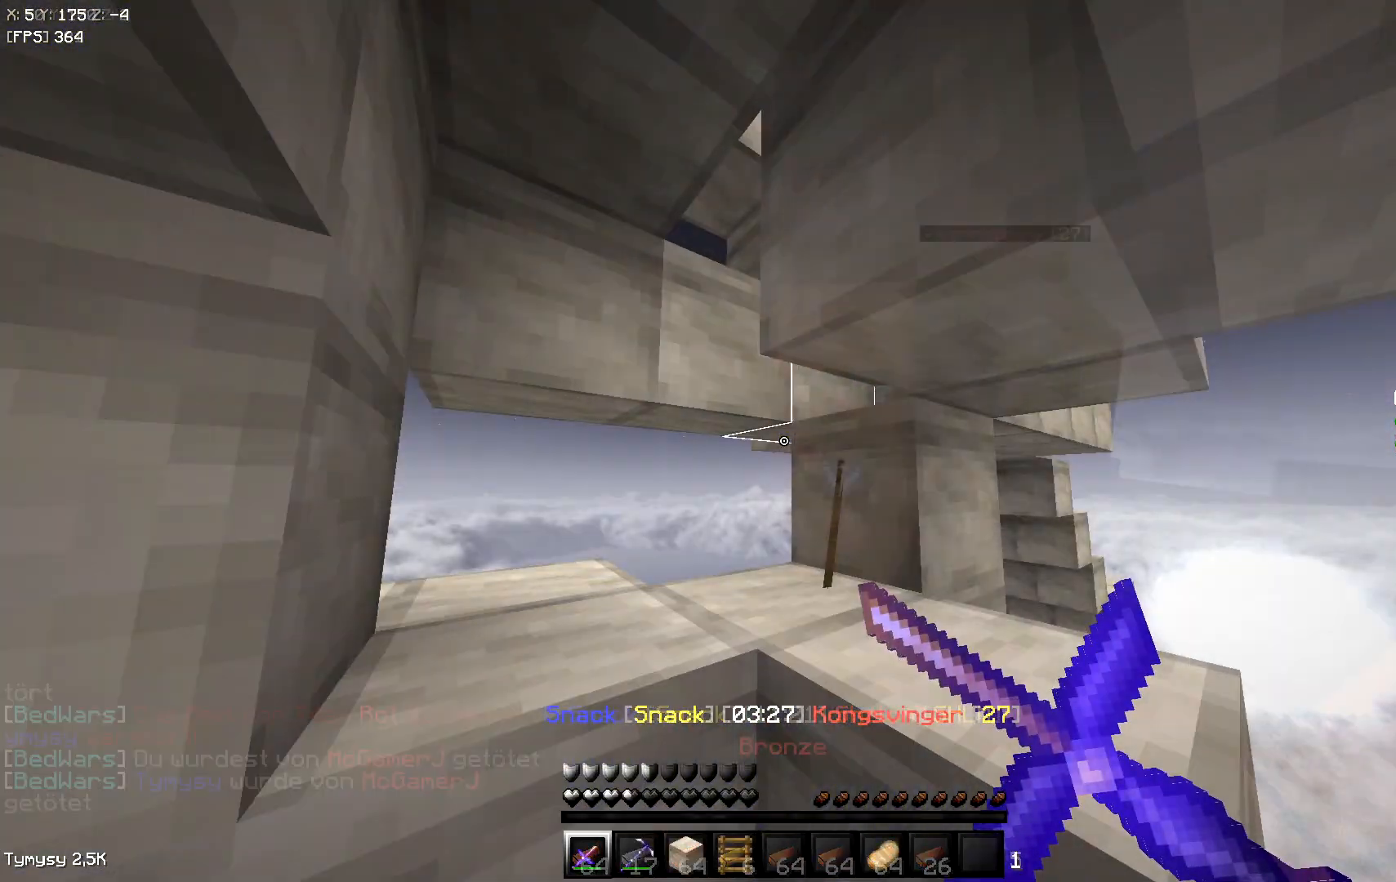
{"keys": ["a", "w"], "events": [[17, "w", "up"], [267, "w", "down"]]}
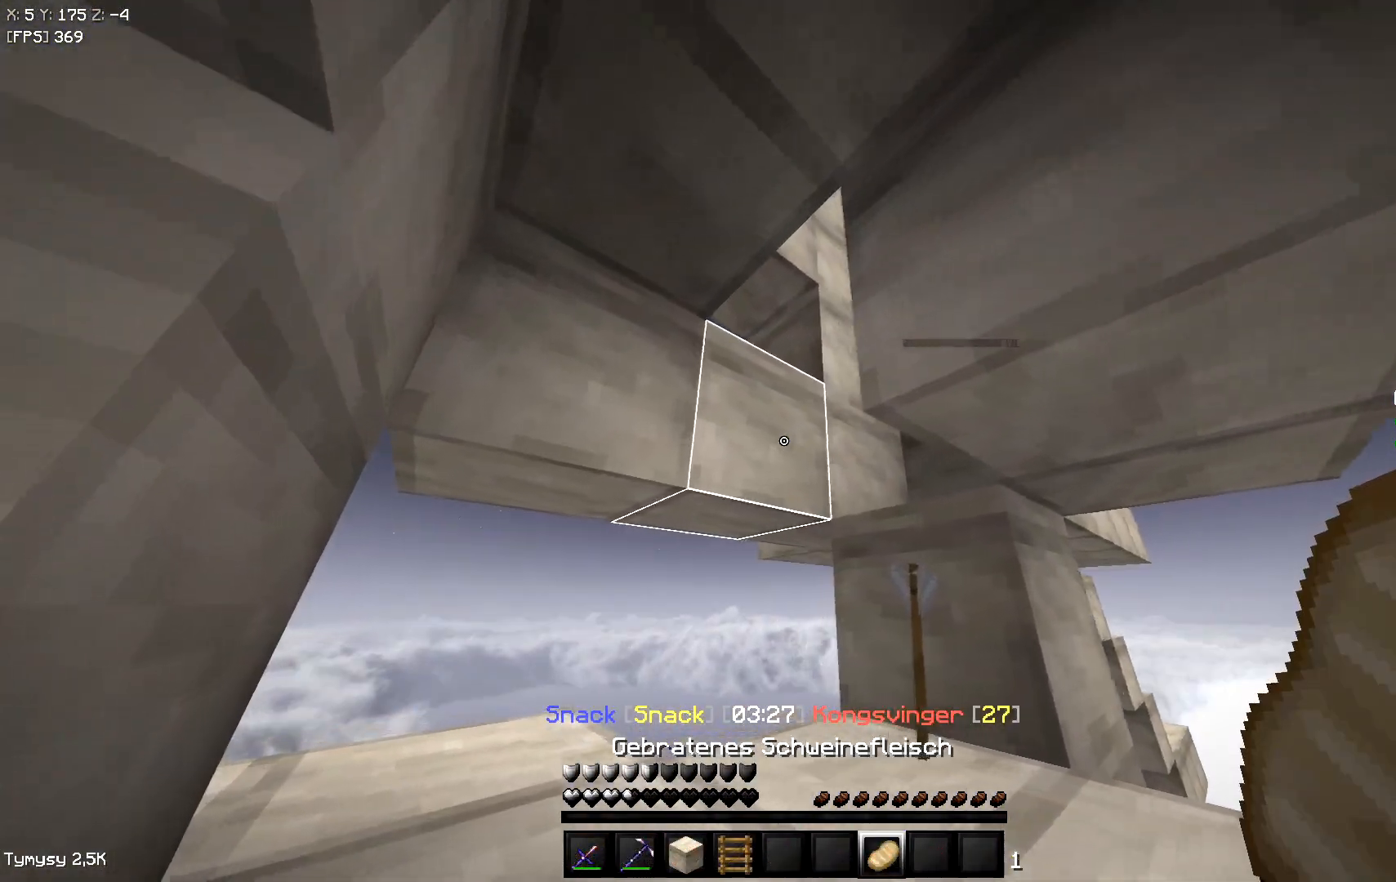
{"keys": [], "events": [[33, "w", "up"], [50, "a", "up"], [150, "s", "down"], [167, "a", "down"], [250, "a", "up"], [450, "s", "up"]]}
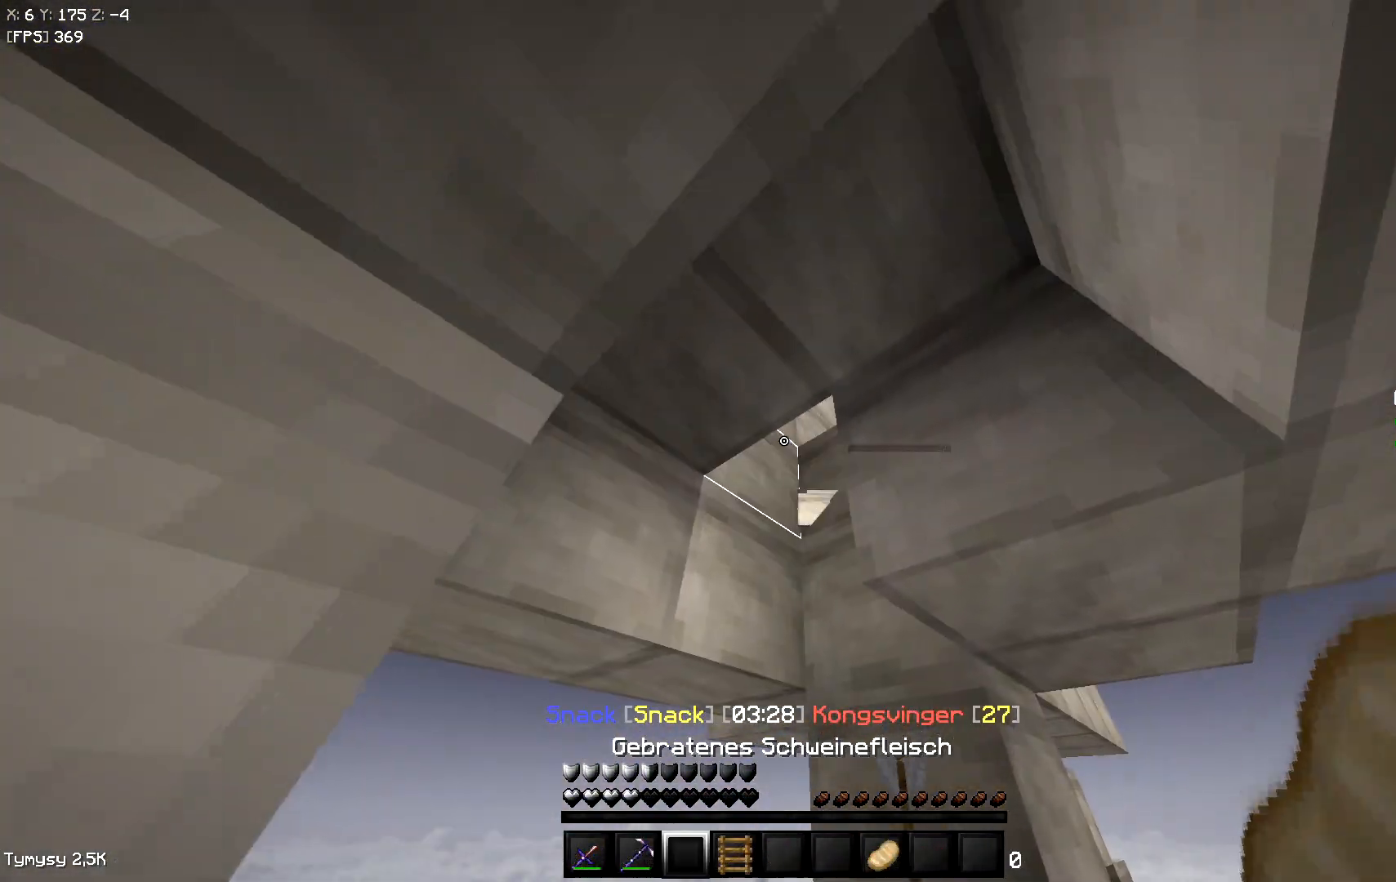
{"keys": [], "events": []}
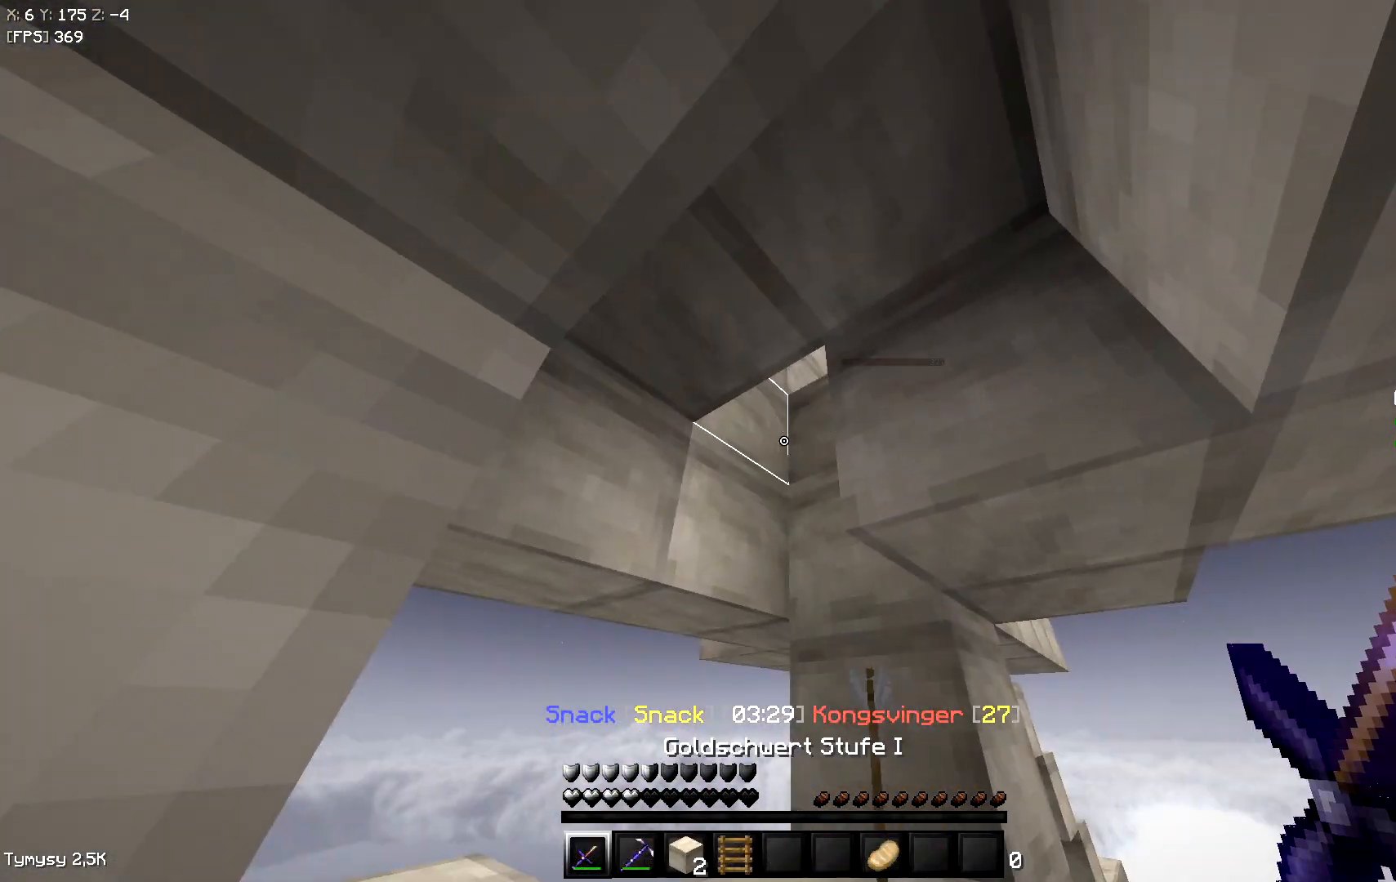
{"keys": [], "events": []}
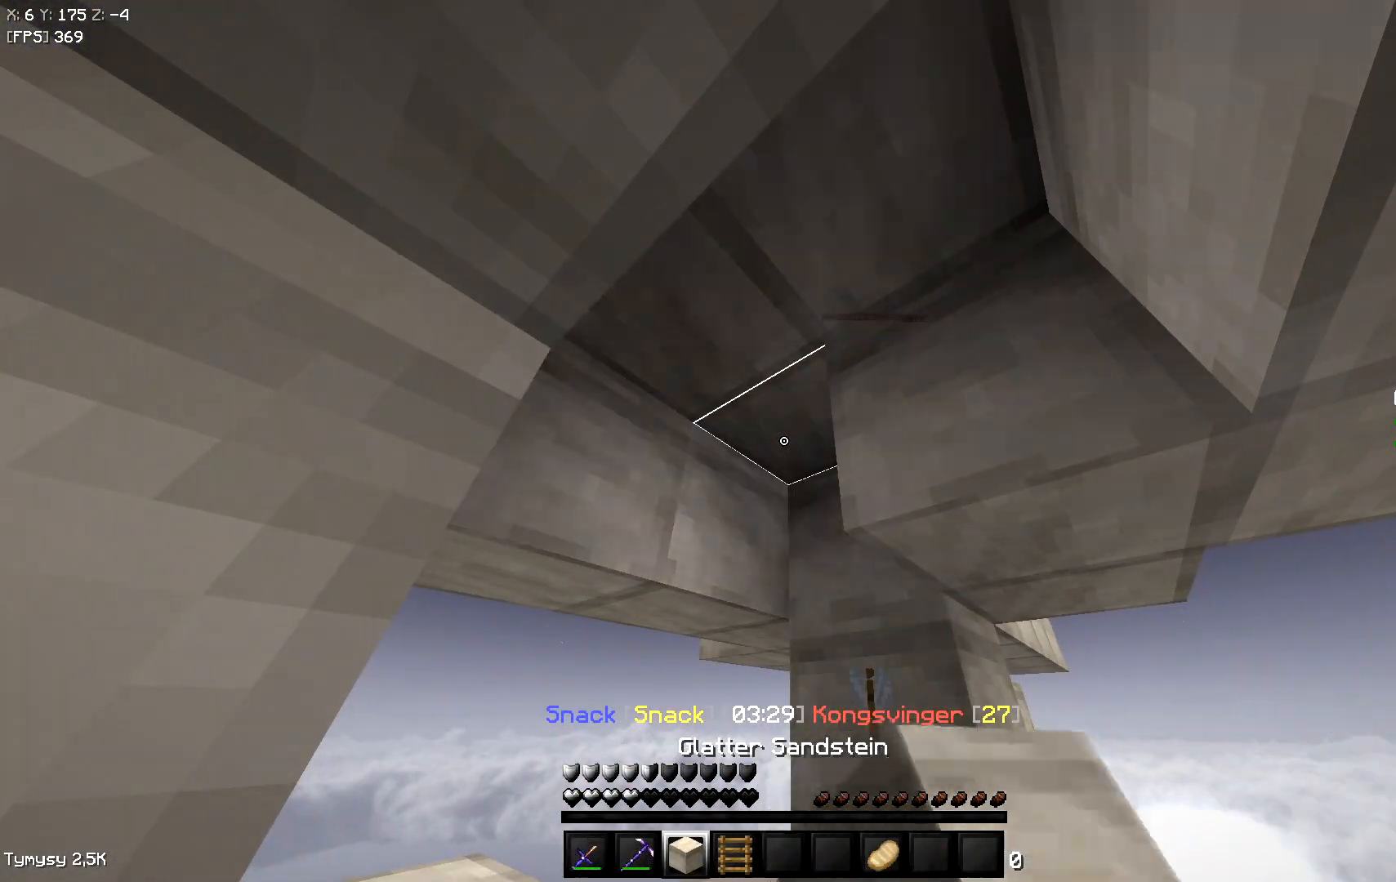
{"keys": ["d"], "events": [[133, "d", "down"]]}
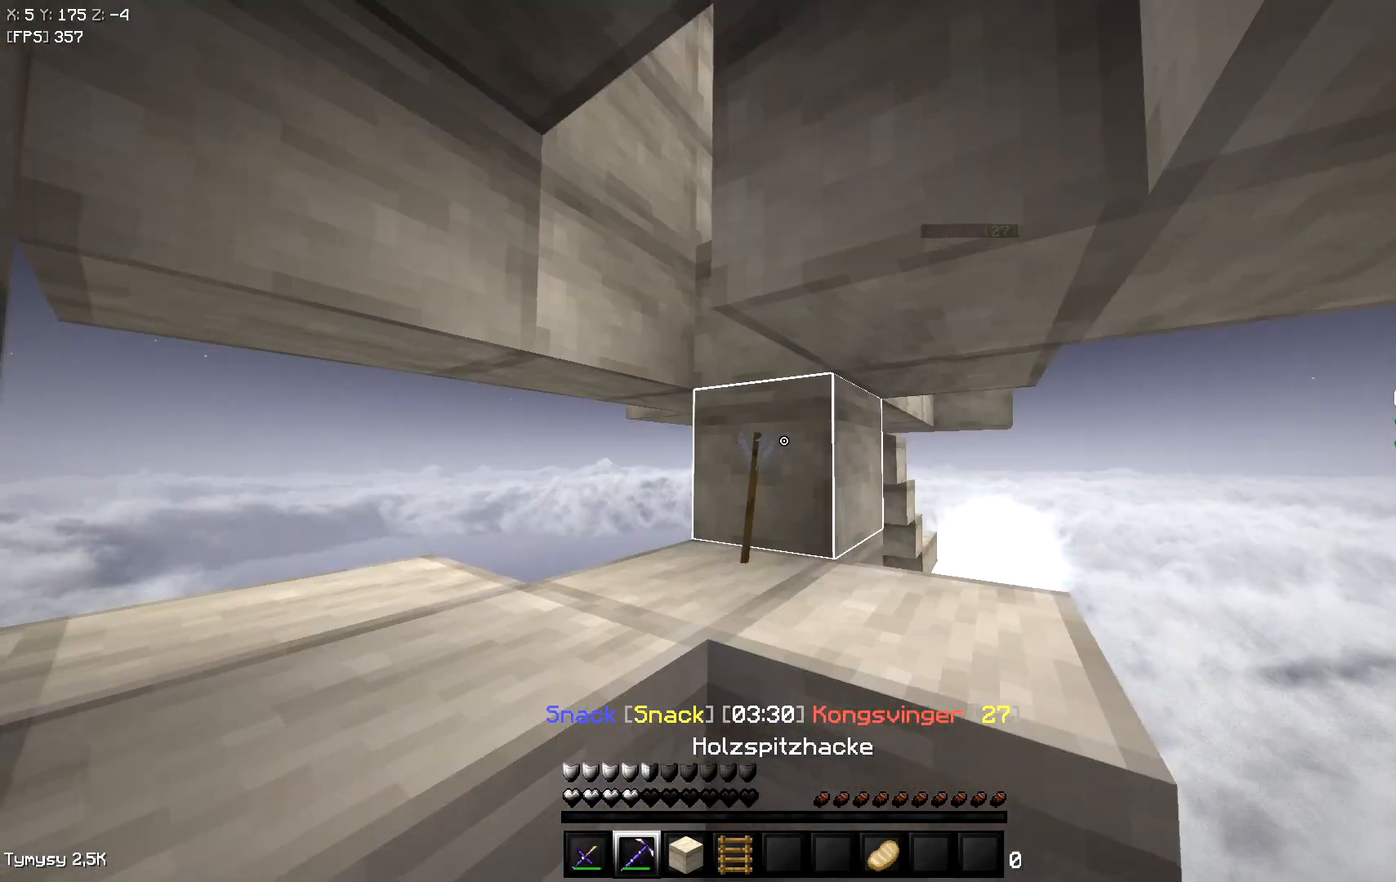
{"keys": ["d"], "events": [[200, "w", "down"], [483, "w", "up"]]}
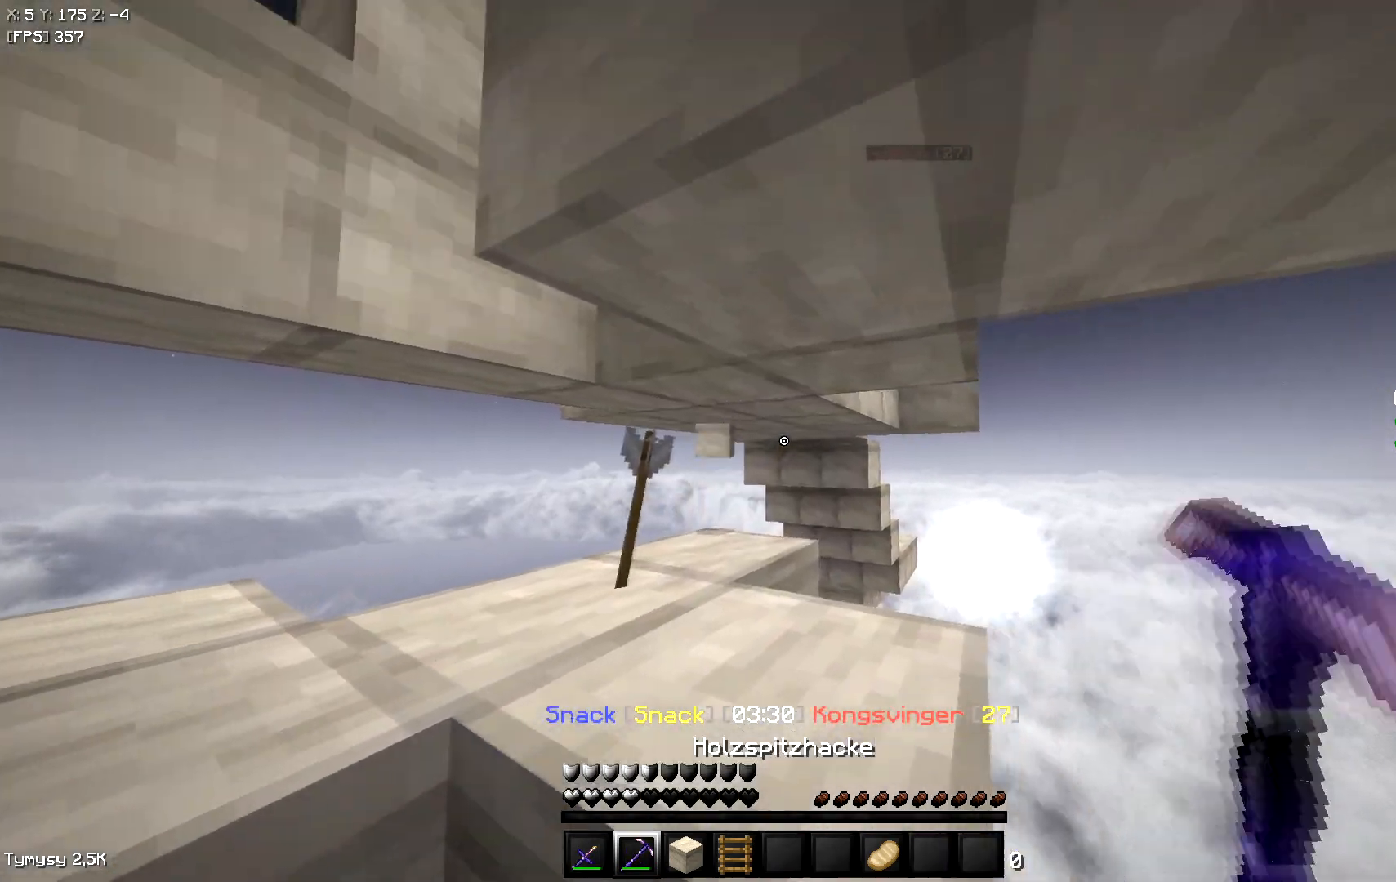
{"keys": [], "events": [[300, "d", "up"]]}
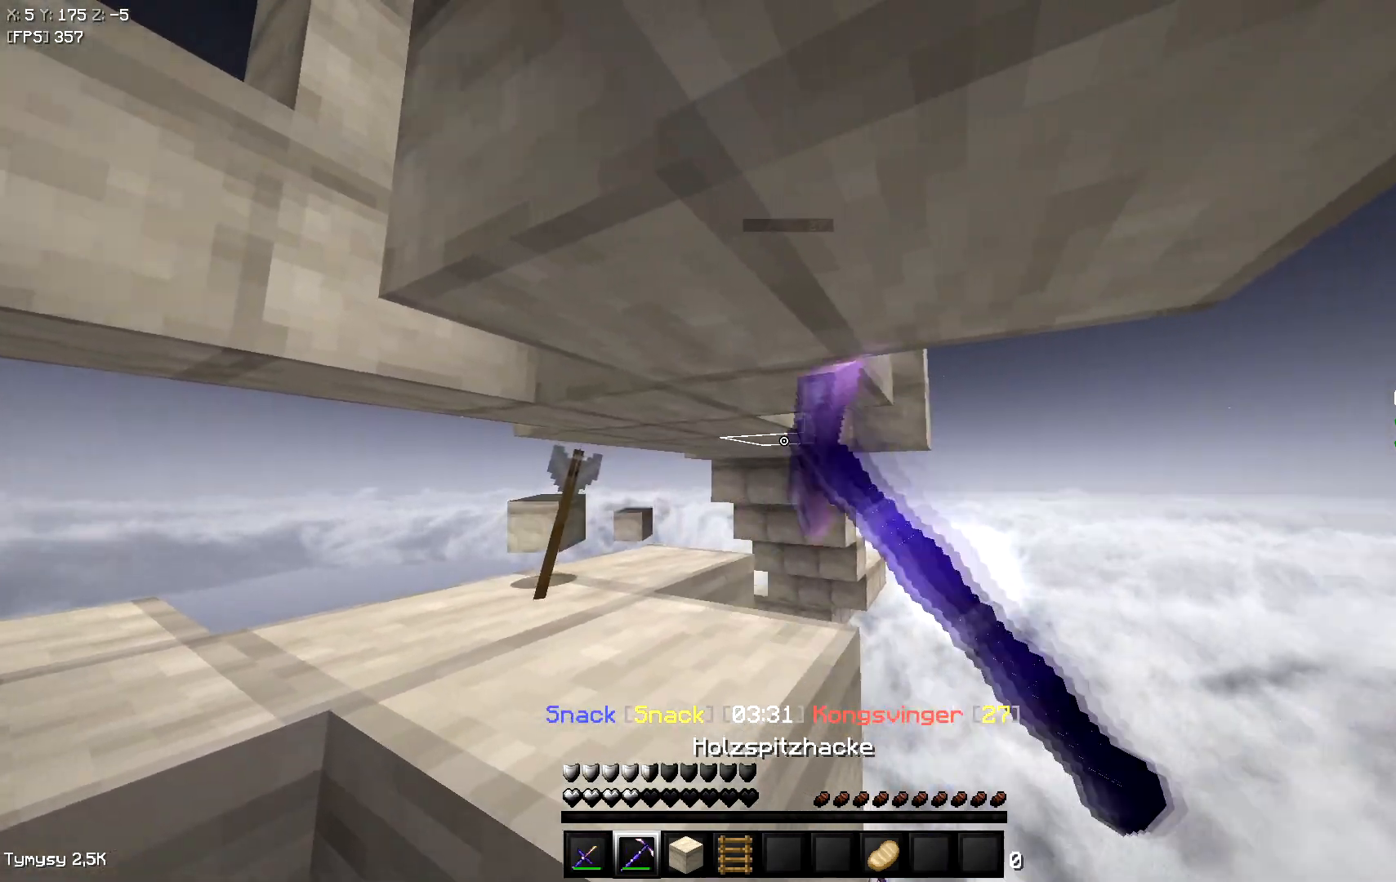
{"keys": [], "events": []}
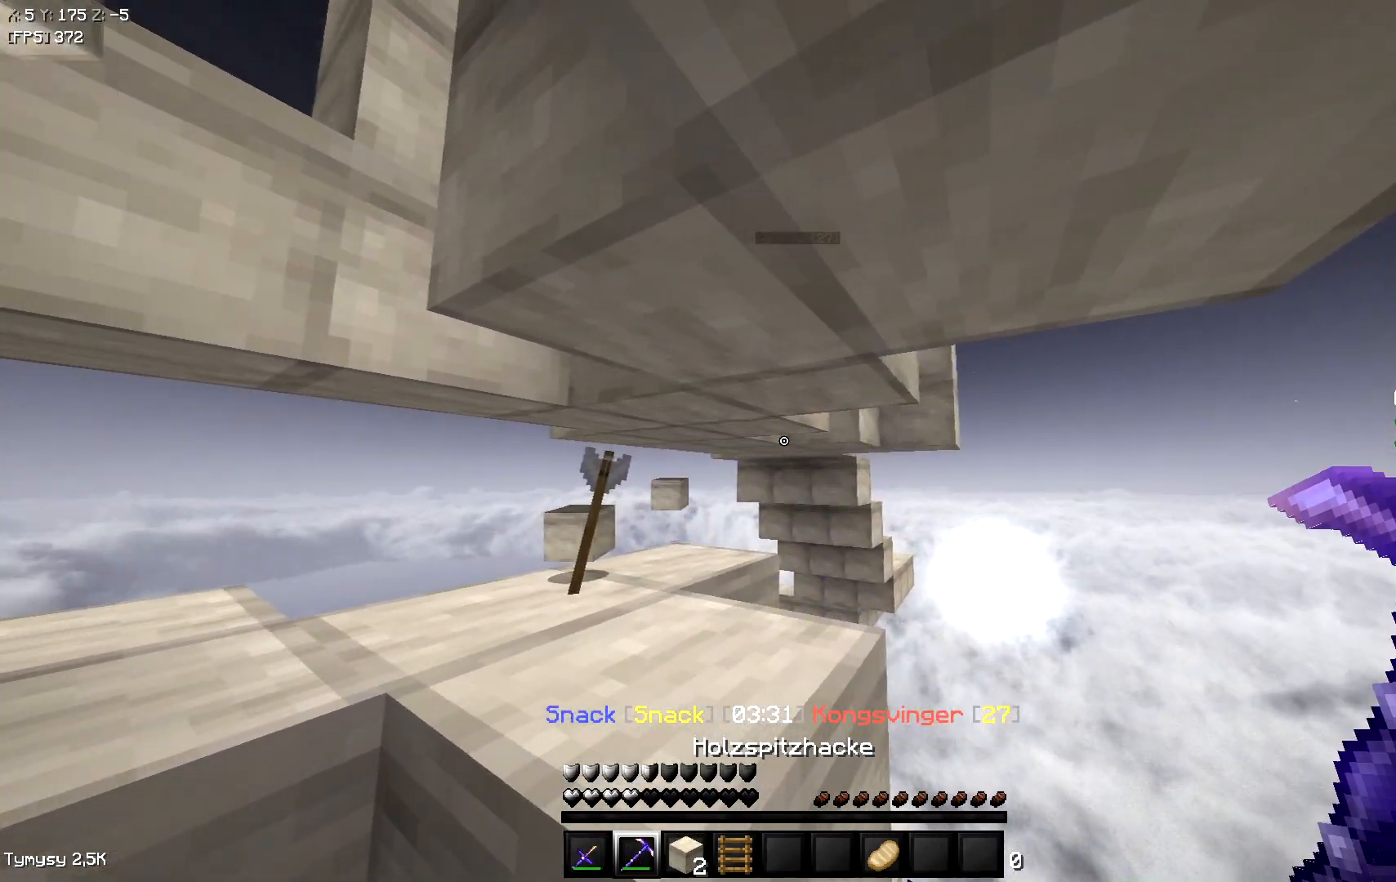
{"keys": [], "events": []}
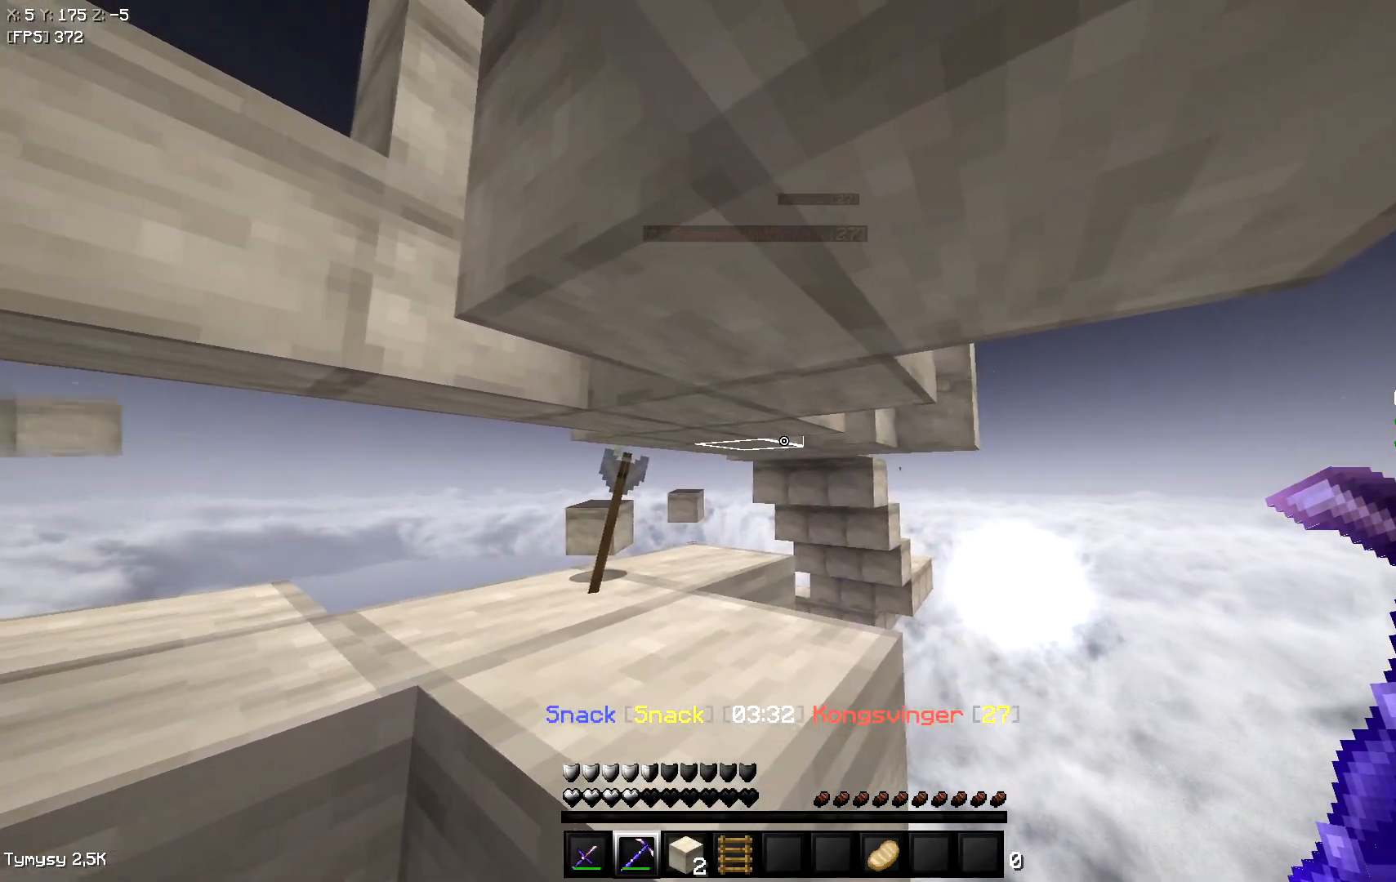
{"keys": [], "events": []}
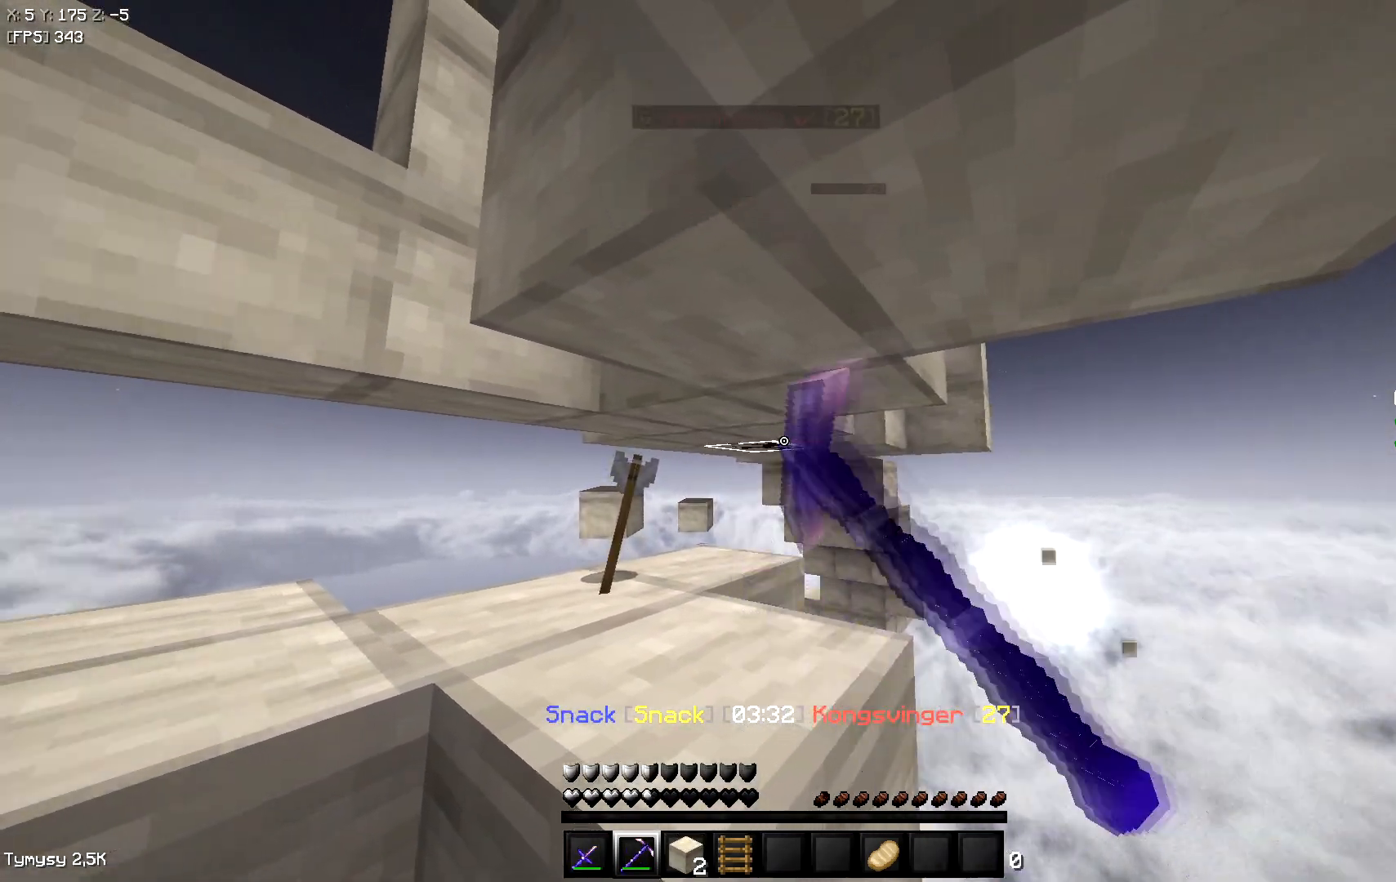
{"keys": ["a"], "events": [[500, "a", "down"]]}
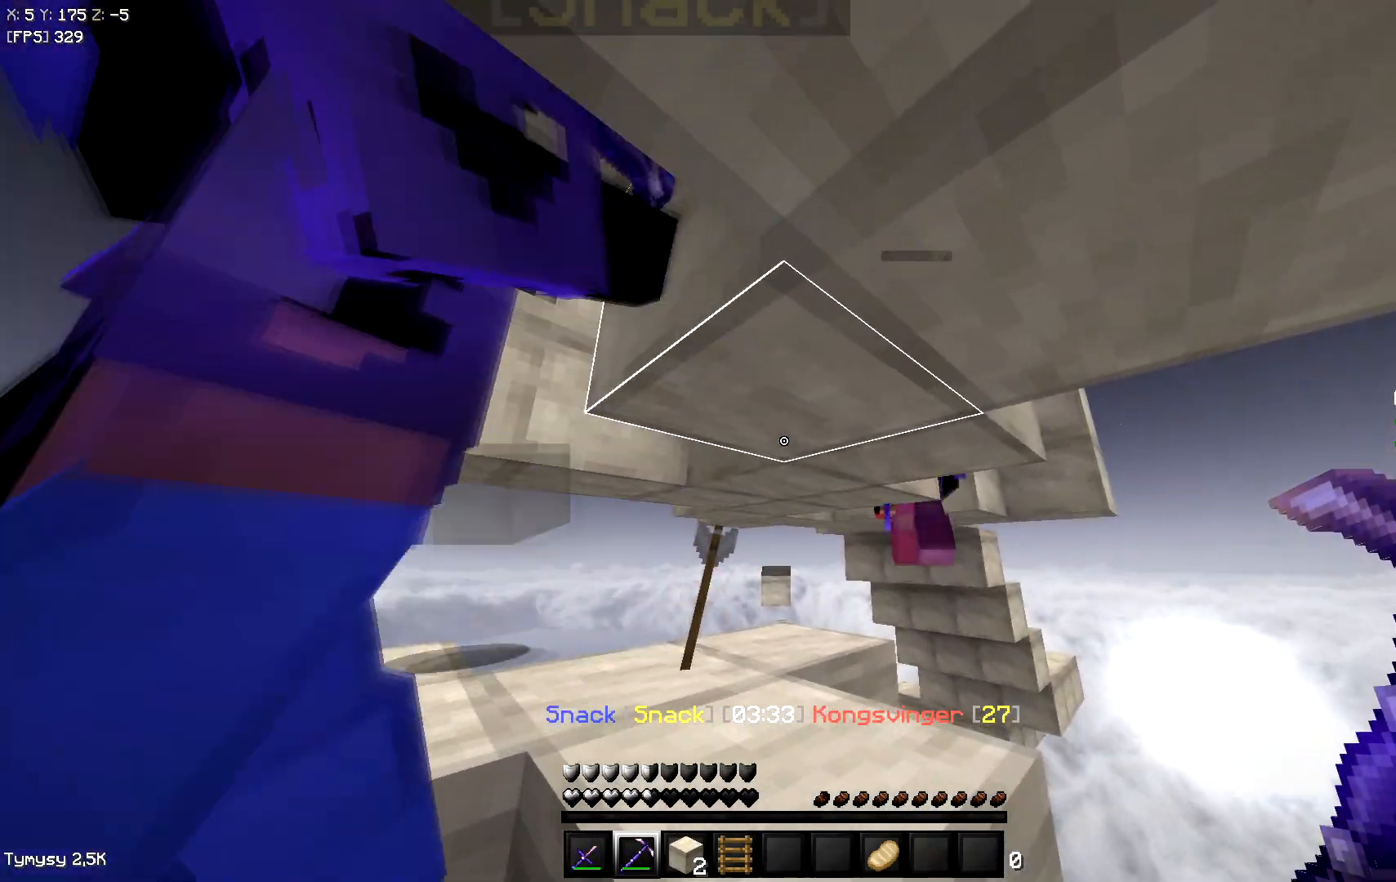
{"keys": ["d"], "events": [[250, "a", "up"], [350, "d", "down"]]}
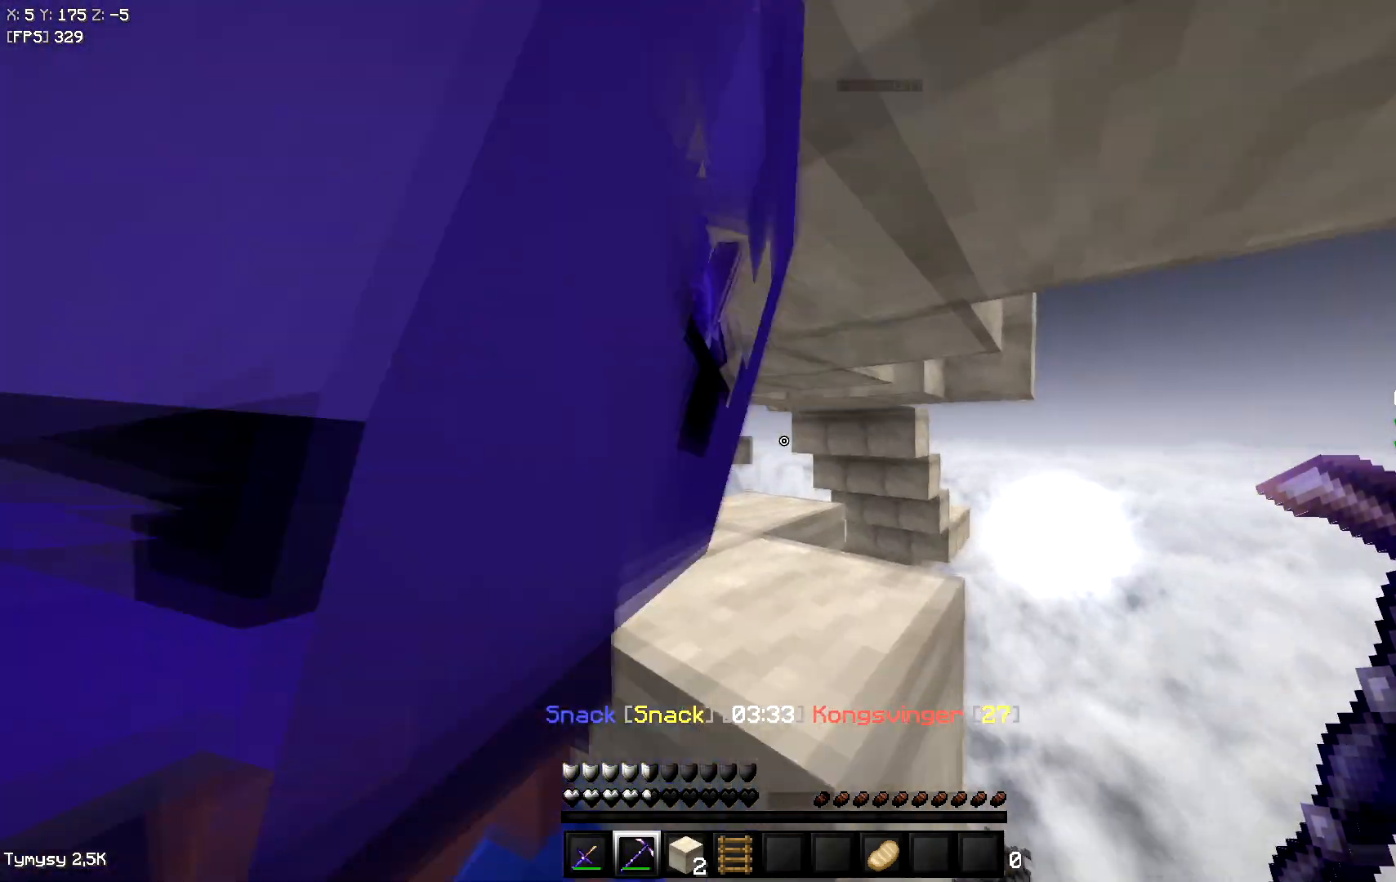
{"keys": ["a", "w"], "events": [[233, "a", "down"], [267, "d", "up"], [450, "w", "down"]]}
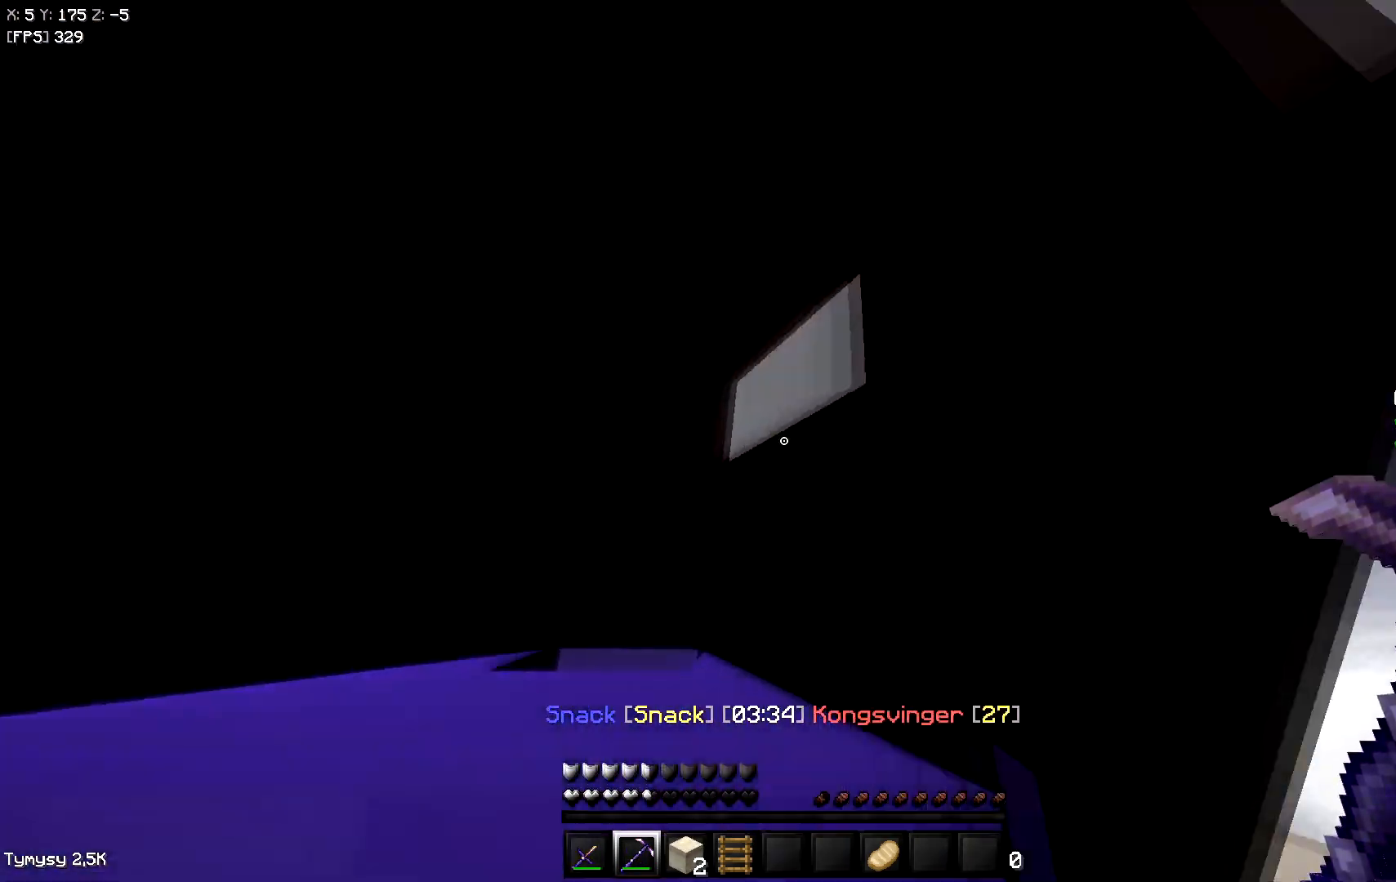
{"keys": ["a", "w"], "events": [[300, "space", "down"], [500, "space", "up"]]}
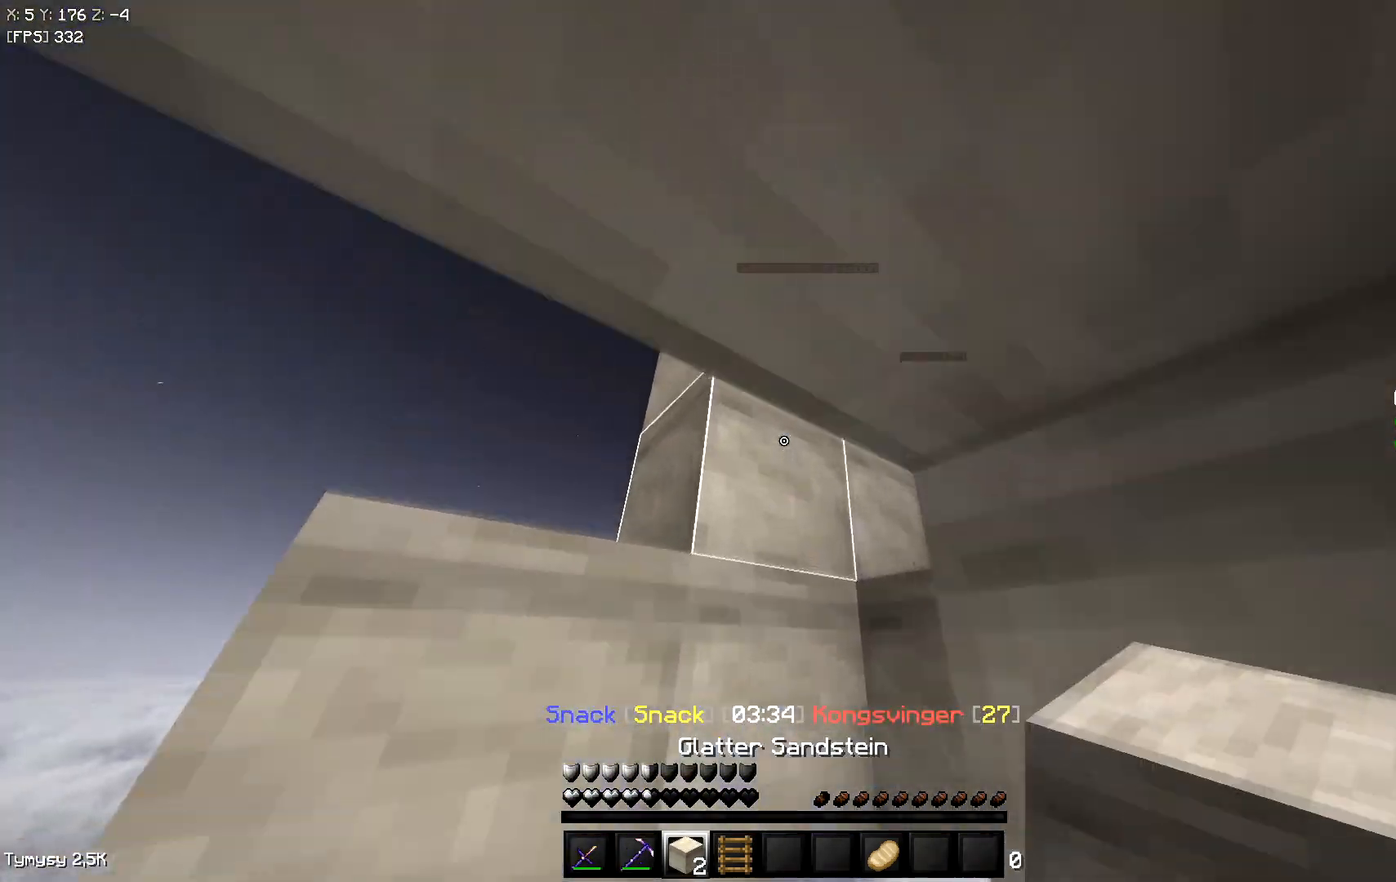
{"keys": ["d"], "events": [[350, "d", "down"], [400, "a", "up"], [450, "w", "up"]]}
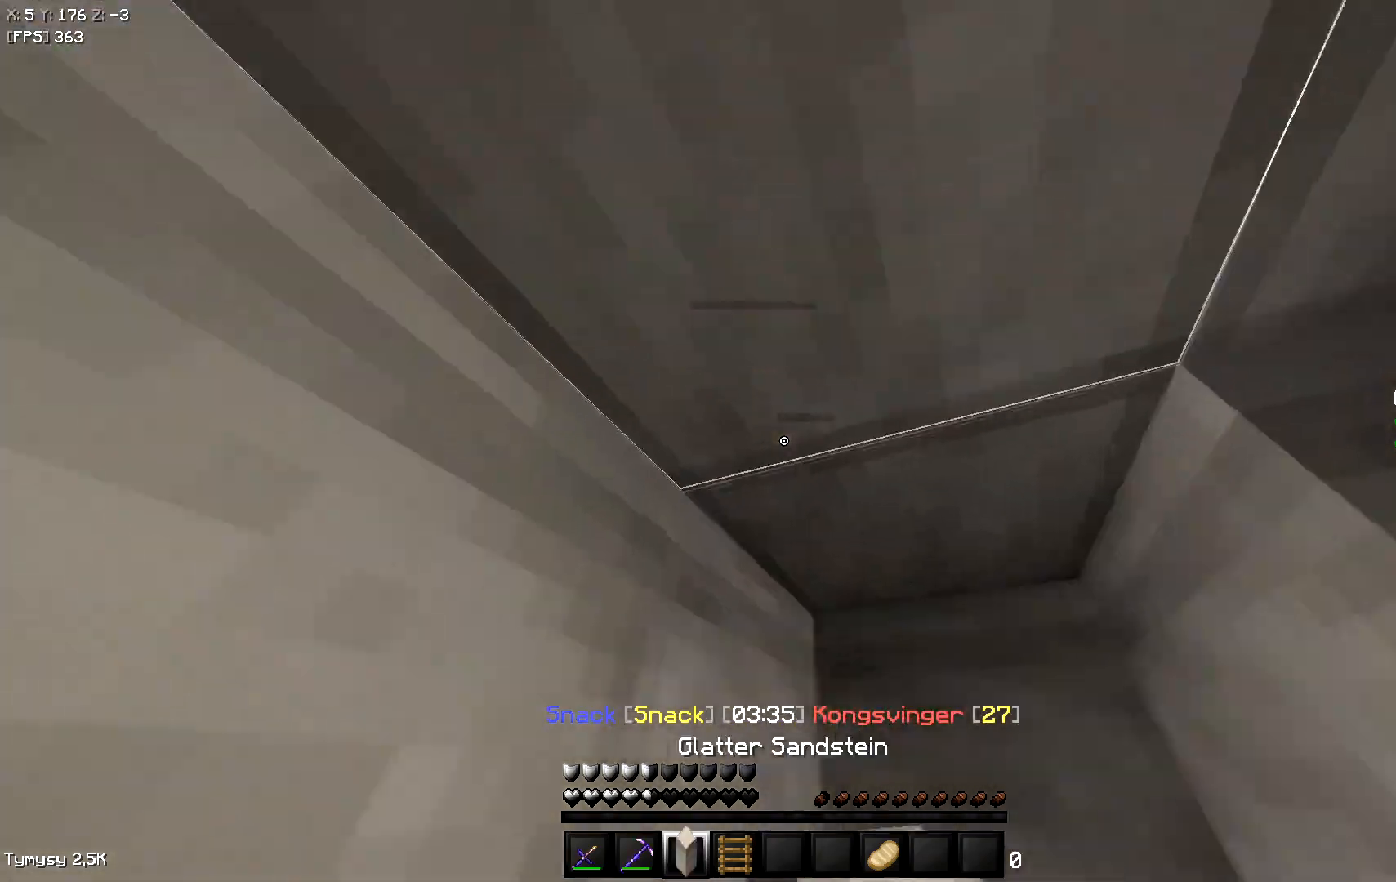
{"keys": ["w"], "events": [[100, "d", "up"], [217, "a", "down"], [217, "w", "down"], [367, "a", "up"]]}